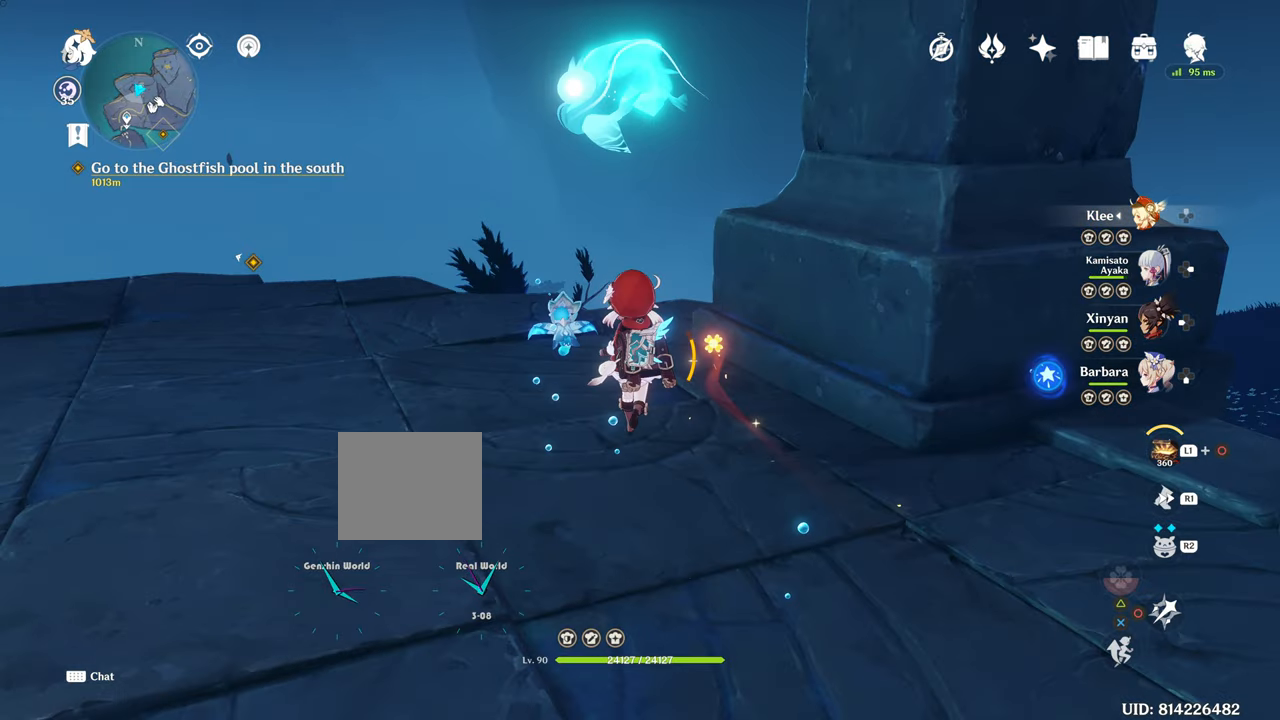
Gameplay with a controller (PlayStation layout); each line is a JSON object with the inputs held at the frame after it. "events" lists button and stick changes between this image and that frame as [ms after this image, input, new state], when the widget could be followed in between. Not read: L3.
{"buttons": [], "left_stick": "up", "right_stick": "center", "events": []}
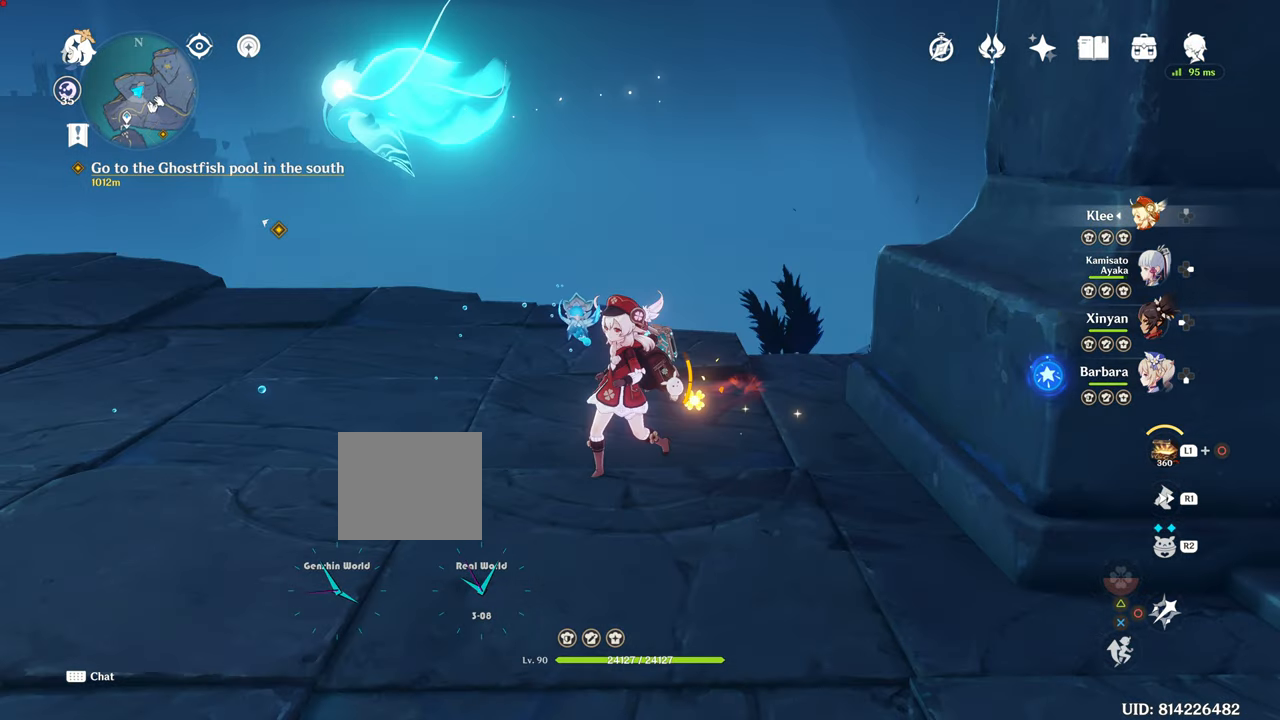
{"buttons": [], "left_stick": "up", "right_stick": "center", "events": []}
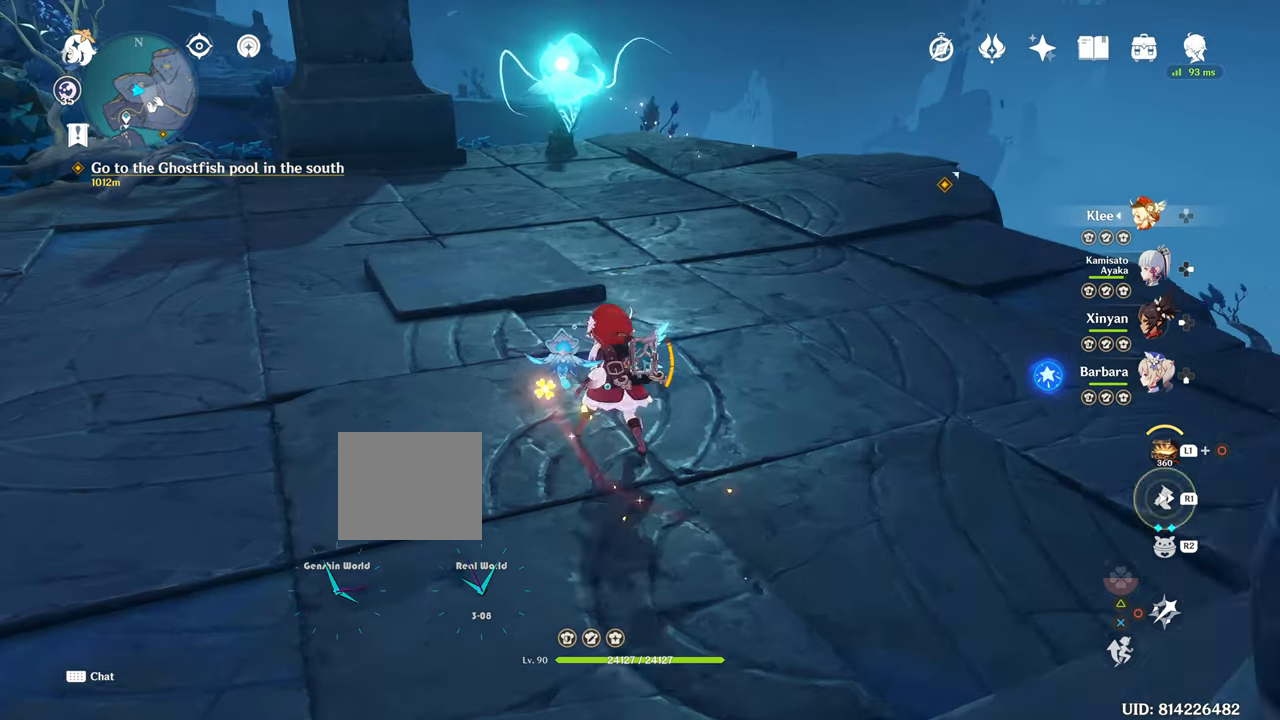
{"buttons": [], "left_stick": "up", "right_stick": "center", "events": []}
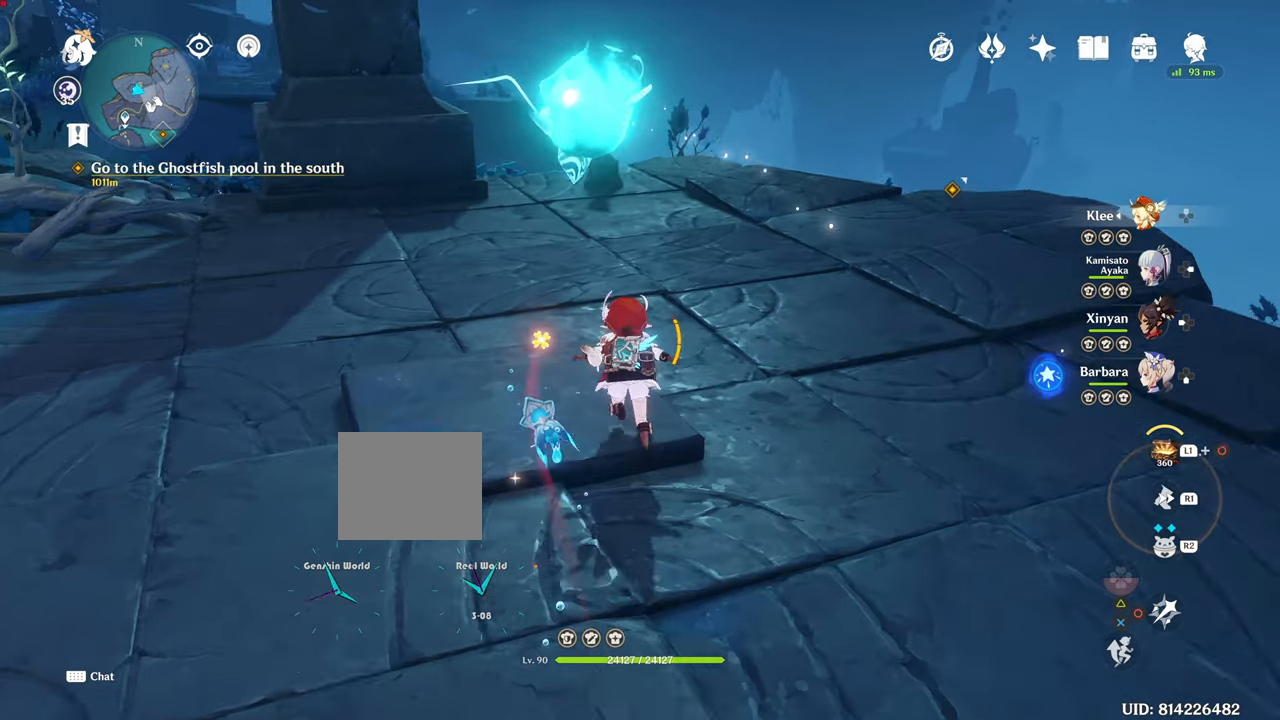
{"buttons": [], "left_stick": "center", "right_stick": "up-left", "events": [[167, "left_stick", "down-left"], [167, "right_stick", "left"], [484, "right_stick", "up-left"], [501, "left_stick", "center"]]}
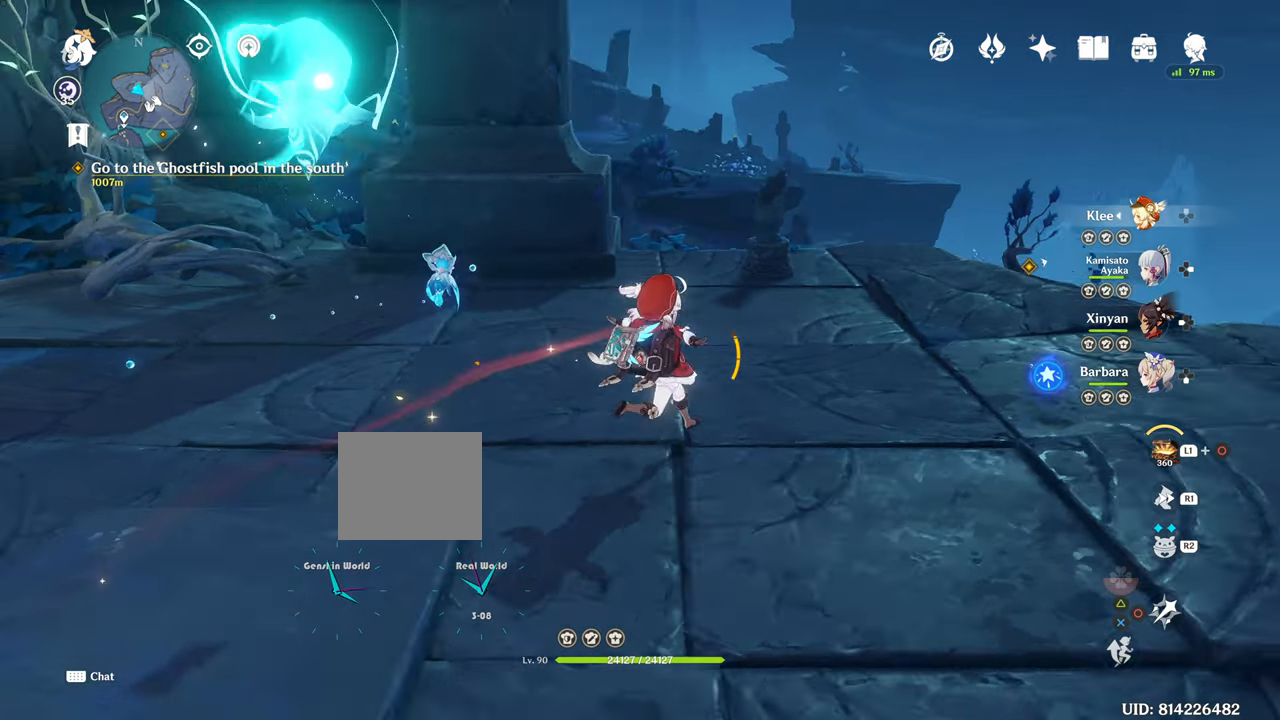
{"buttons": [], "left_stick": "center", "right_stick": "center", "events": [[300, "right_stick", "center"]]}
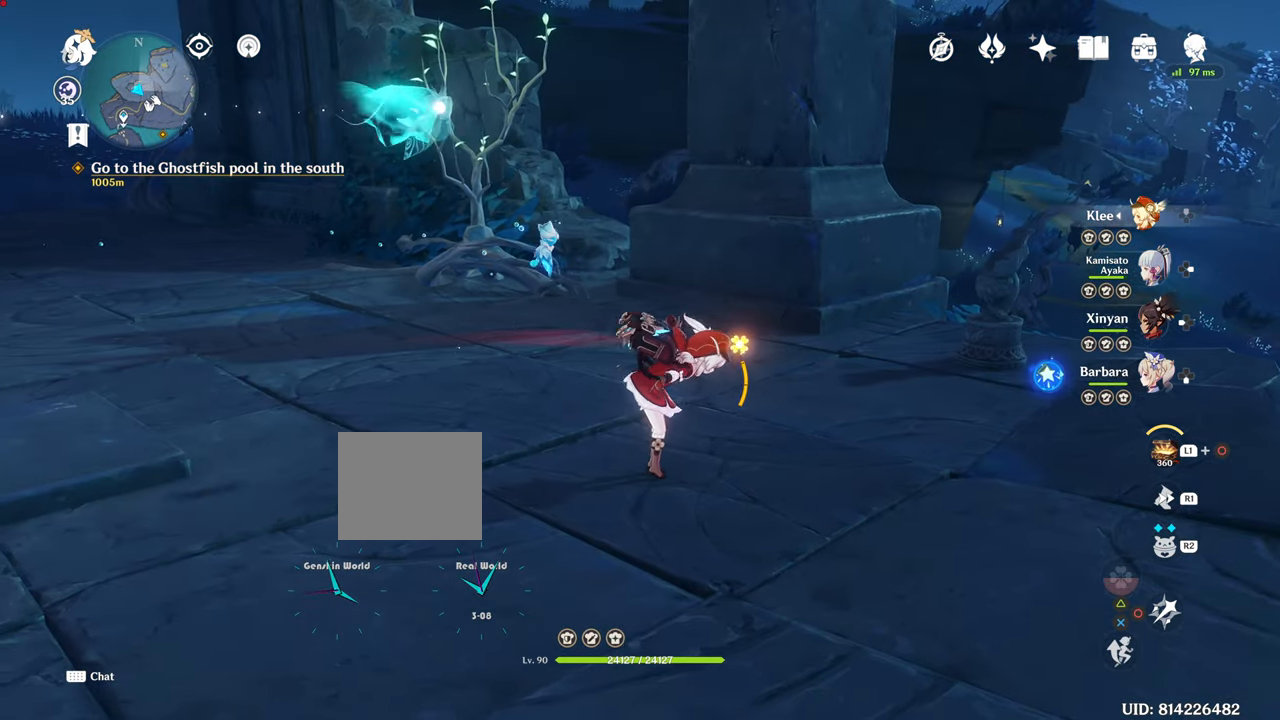
{"buttons": [], "left_stick": "center", "right_stick": "center", "events": []}
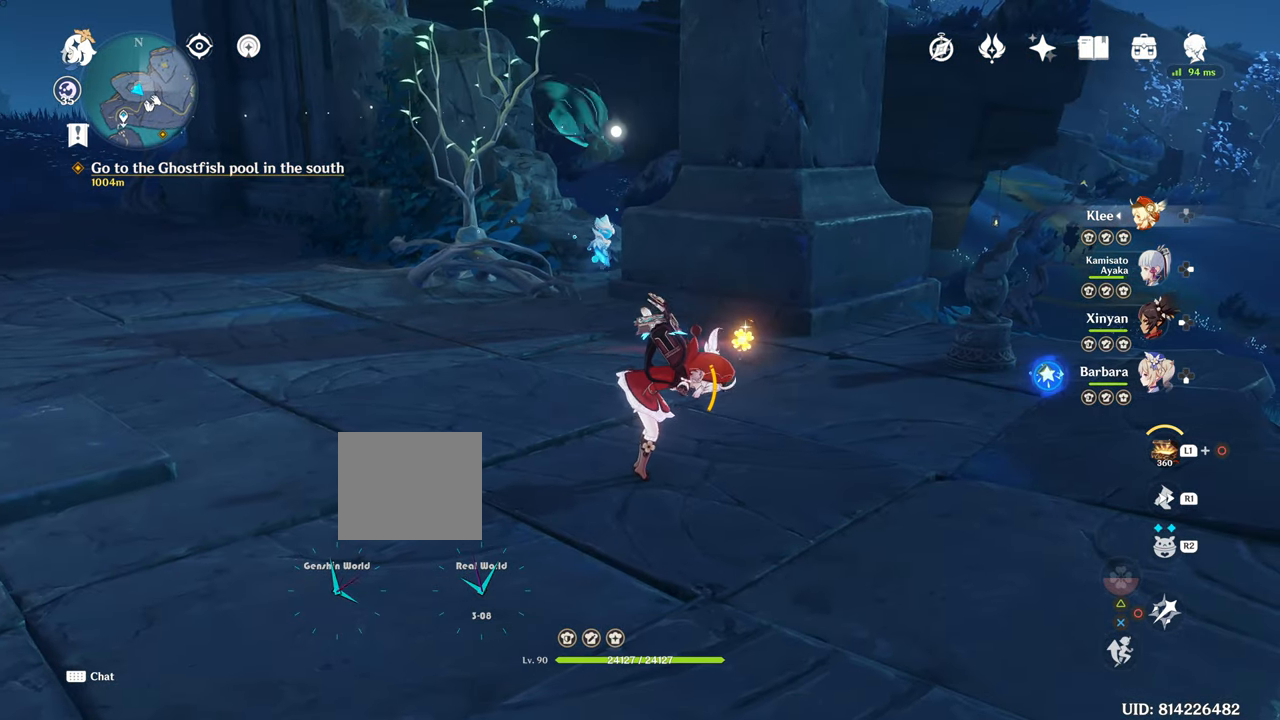
{"buttons": [], "left_stick": "center", "right_stick": "center"}
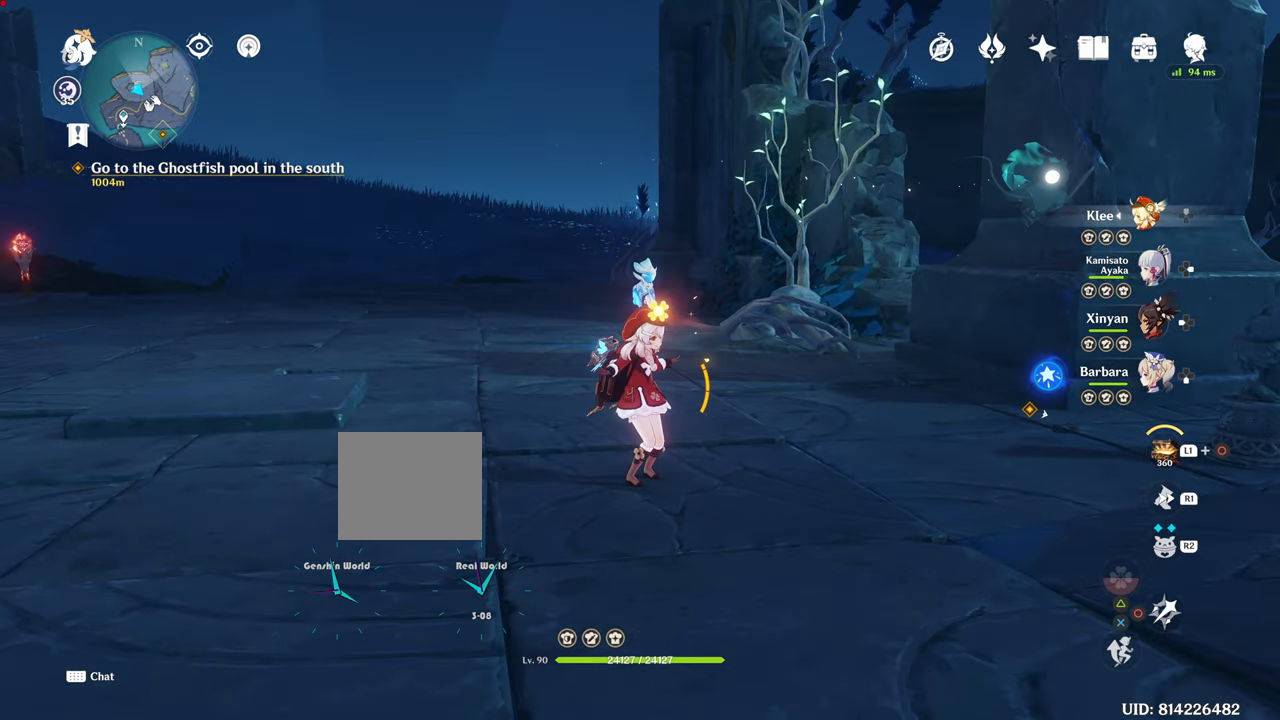
{"buttons": [], "left_stick": "center", "right_stick": "center", "events": []}
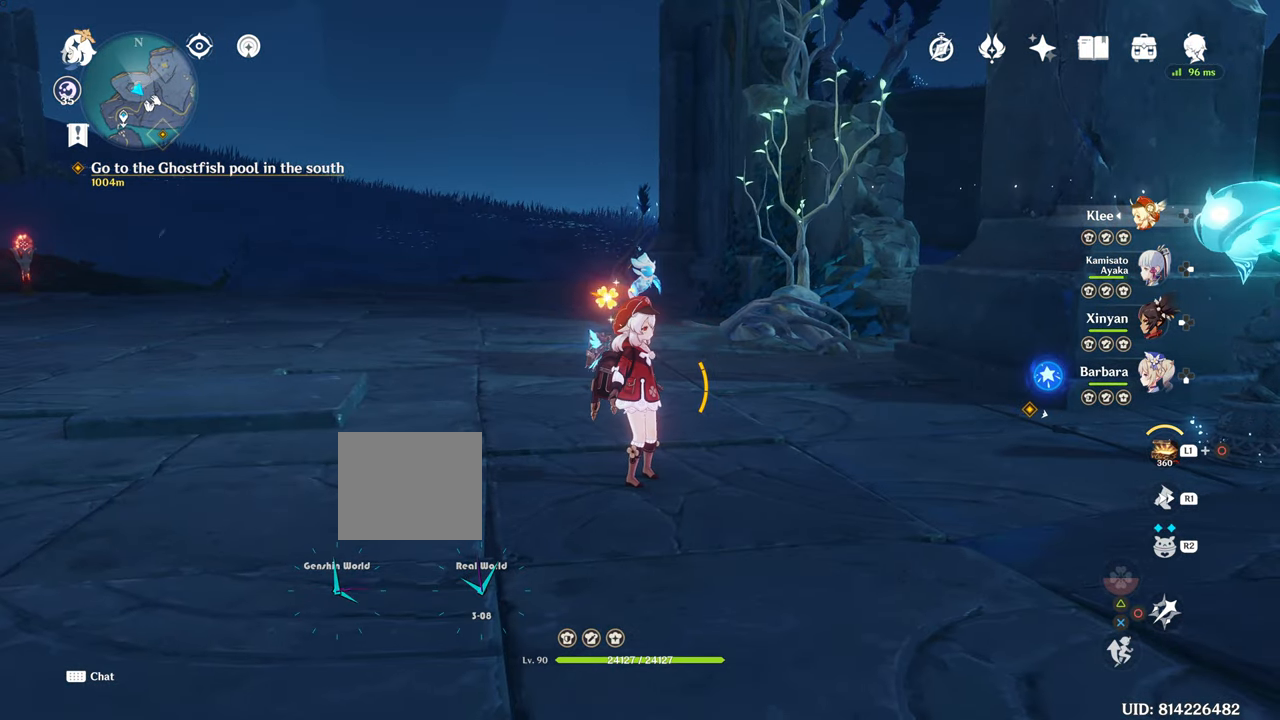
{"buttons": [], "left_stick": "center", "right_stick": "right", "events": [[167, "right_stick", "left"], [217, "right_stick", "right"]]}
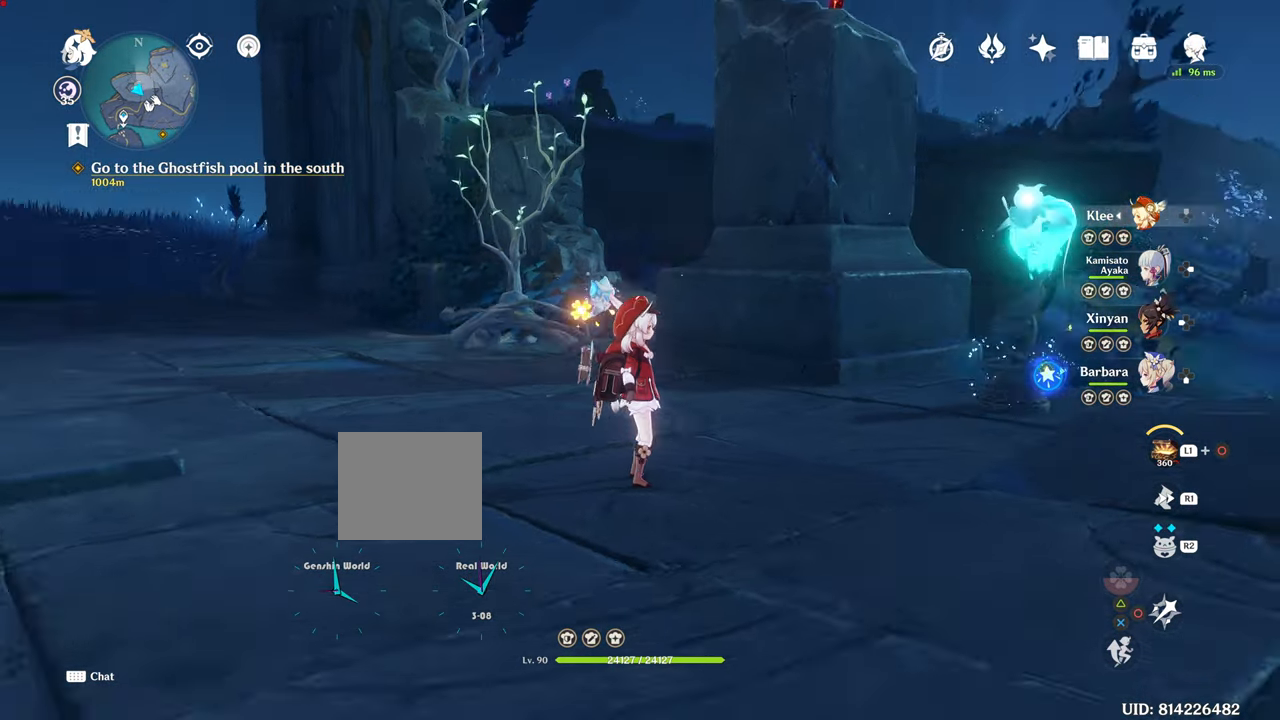
{"buttons": [], "left_stick": "center", "right_stick": "right", "events": []}
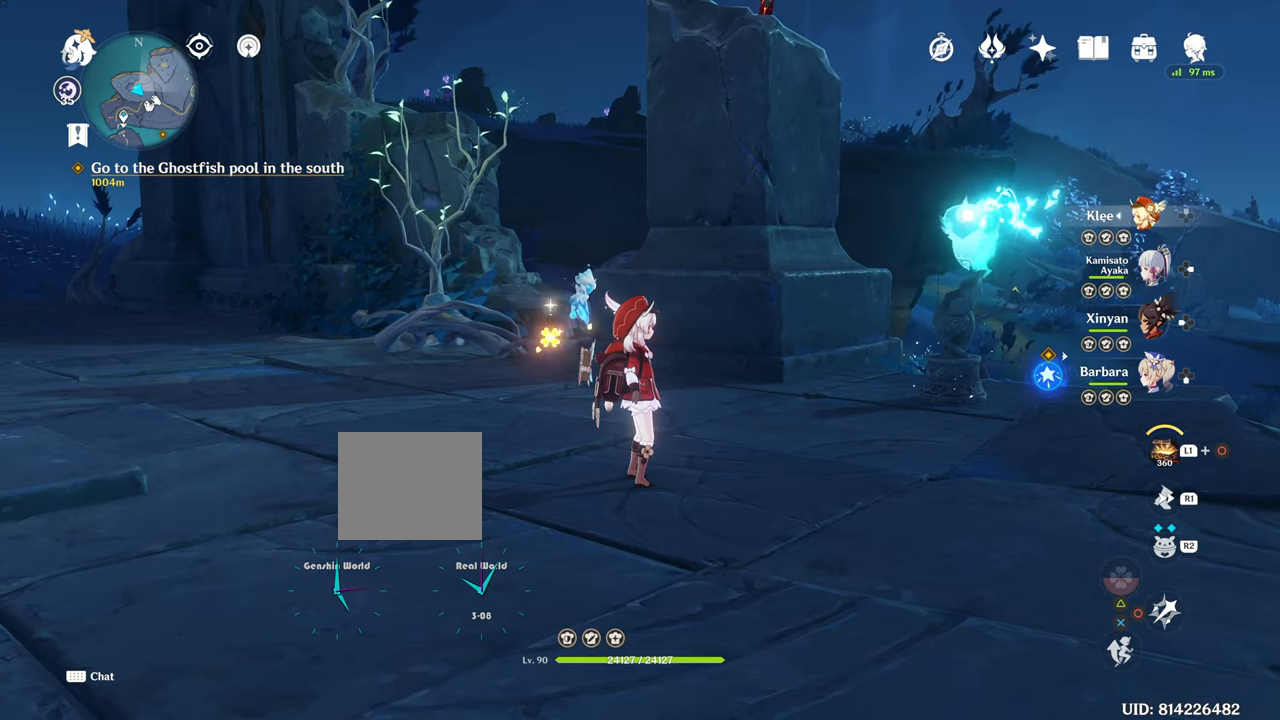
{"buttons": [], "left_stick": "right", "right_stick": "center", "events": [[33, "right_stick", "center"], [434, "left_stick", "right"]]}